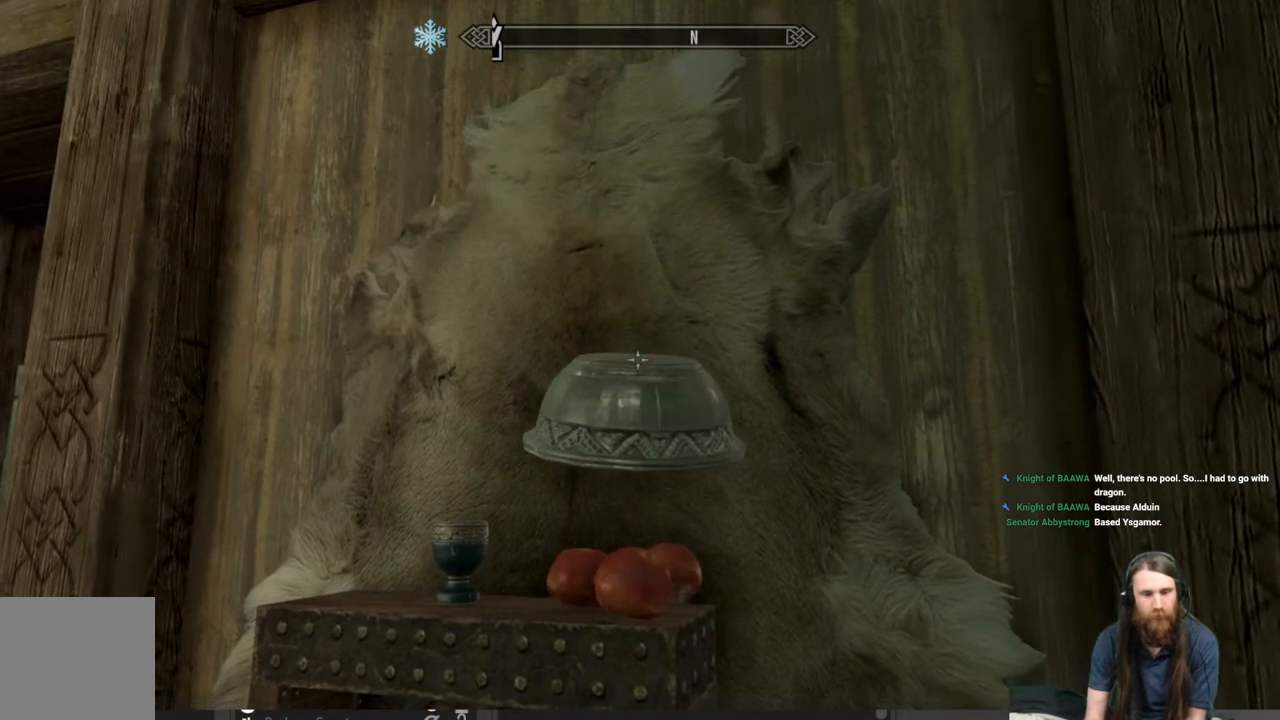
Gameplay with a controller (Xbox layout); each line is a JSON object with the inputs held at the frame after it. "events" lists button and stick changes between this image and that frame as [ms after this image, input, new state], when the widget could be followed in between.
{"buttons": [], "left_stick": "center", "right_stick": "up-left", "events": [[317, "right_stick", "left"], [483, "right_stick", "up-left"]]}
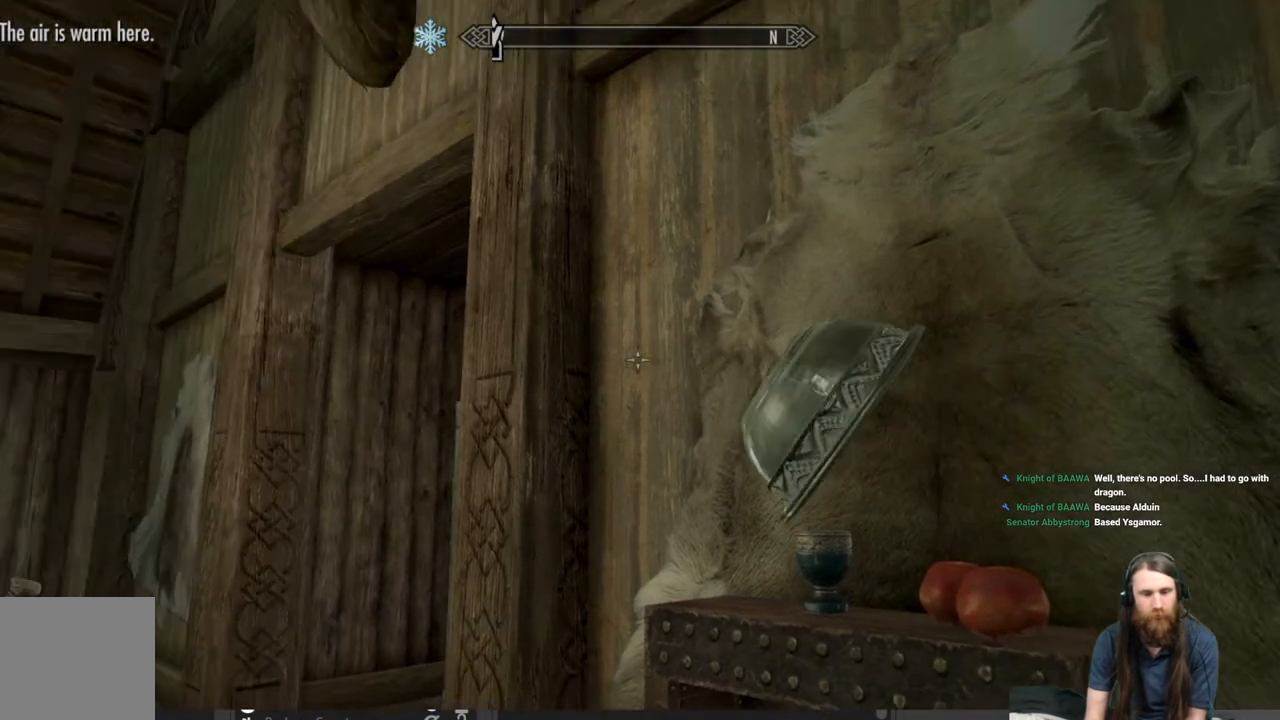
{"buttons": [], "left_stick": "center", "right_stick": "center", "events": [[200, "right_stick", "center"], [317, "Y", "down"], [433, "Y", "up"]]}
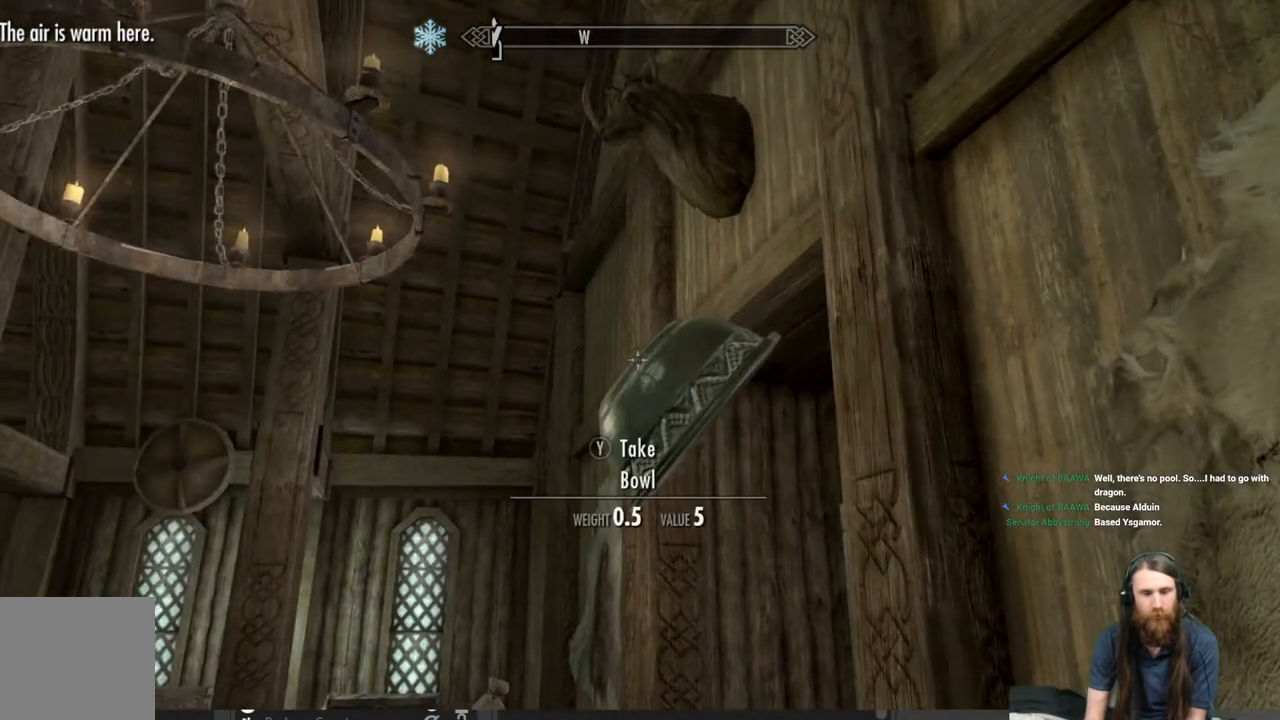
{"buttons": [], "left_stick": "center", "right_stick": "right", "events": [[33, "right_stick", "down"], [217, "right_stick", "center"], [417, "right_stick", "right"]]}
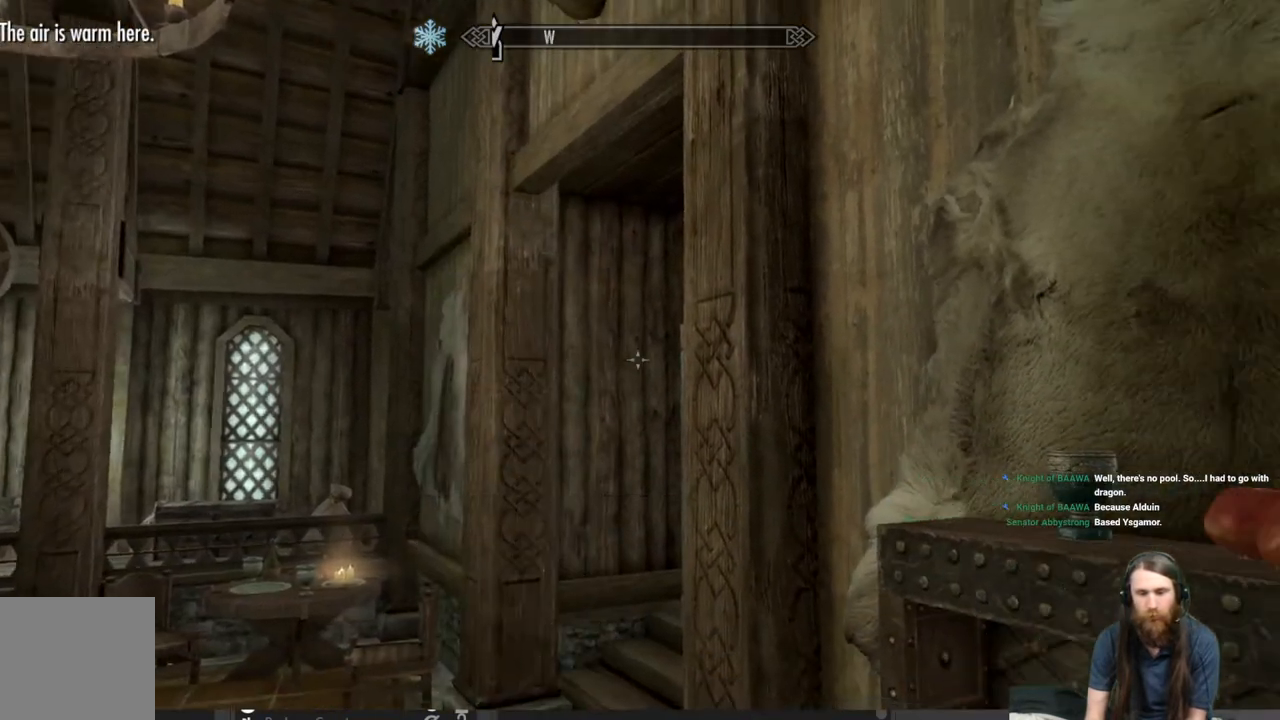
{"buttons": [], "left_stick": "center", "right_stick": "down", "events": [[117, "right_stick", "down-right"], [233, "right_stick", "center"], [450, "right_stick", "down"]]}
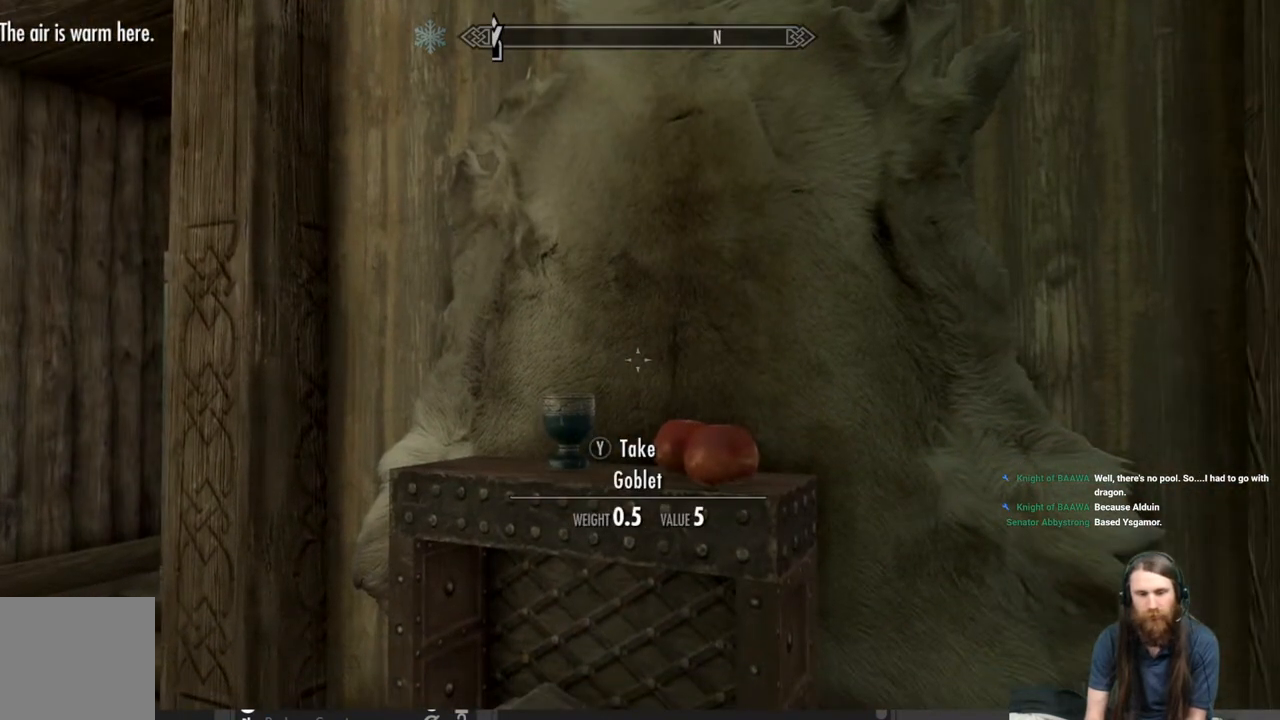
{"buttons": [], "left_stick": "center", "right_stick": "down-right", "events": [[500, "right_stick", "down-right"]]}
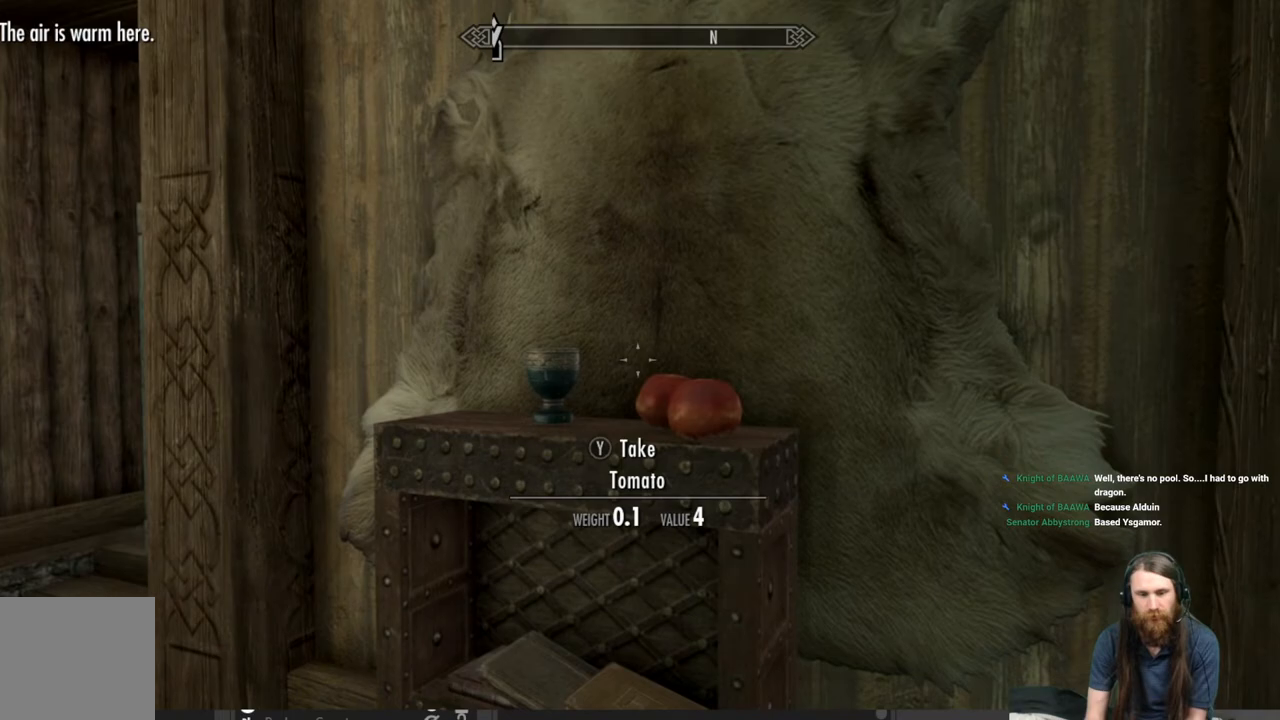
{"buttons": ["Y"], "left_stick": "center", "right_stick": "center", "events": [[317, "right_stick", "center"], [367, "Y", "down"]]}
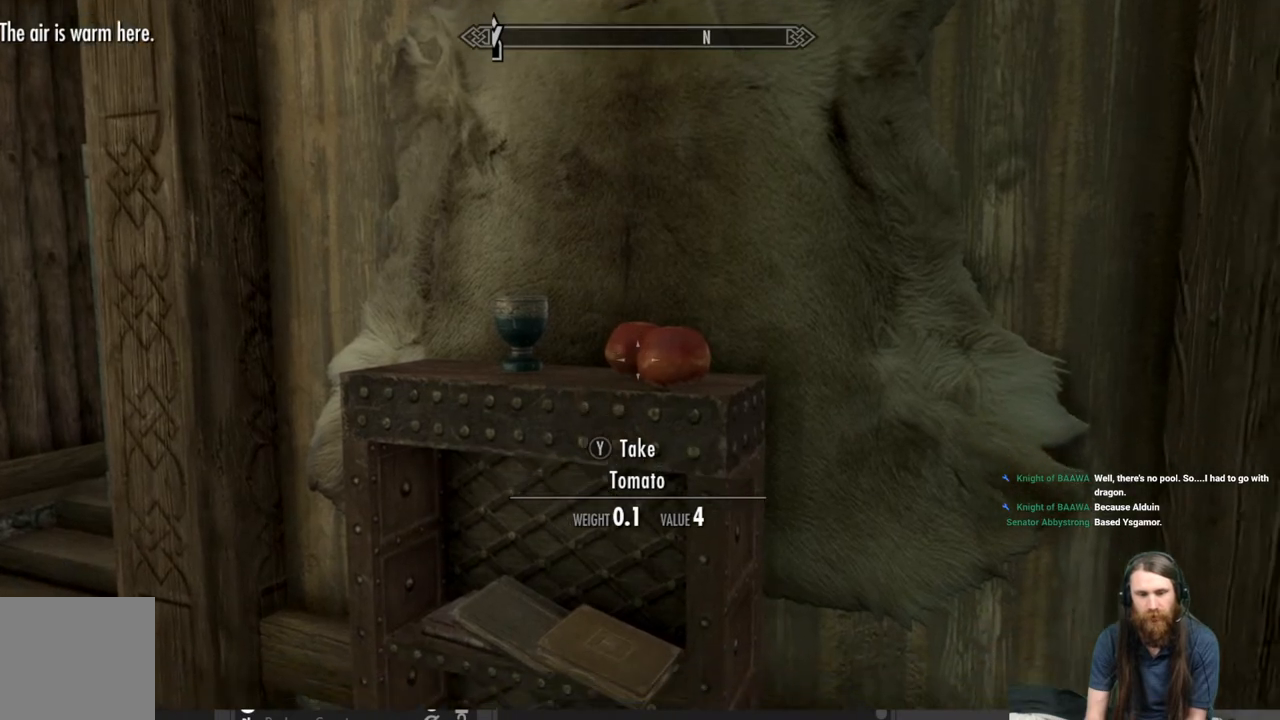
{"buttons": [], "left_stick": "center", "right_stick": "center", "events": [[17, "Y", "up"], [350, "Y", "down"], [450, "Y", "up"]]}
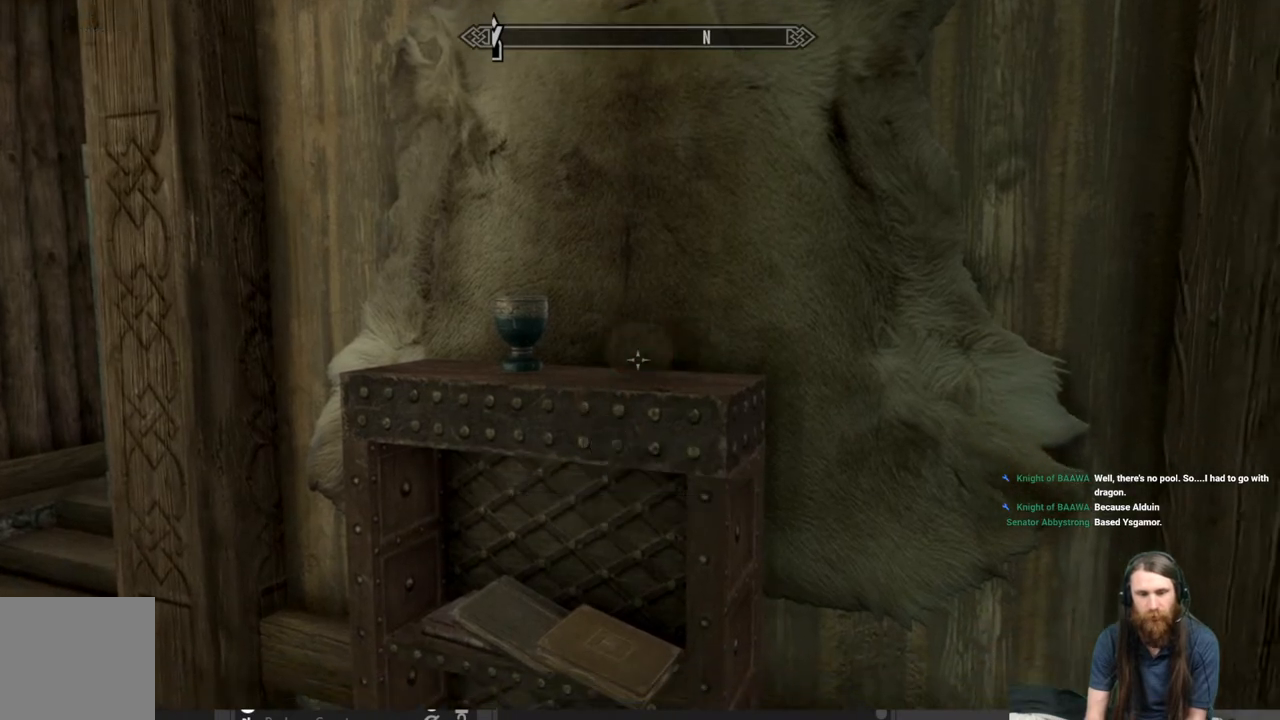
{"buttons": [], "left_stick": "center", "right_stick": "center", "events": [[117, "right_stick", "down"], [150, "left_stick", "right"], [367, "left_stick", "center"], [483, "right_stick", "center"]]}
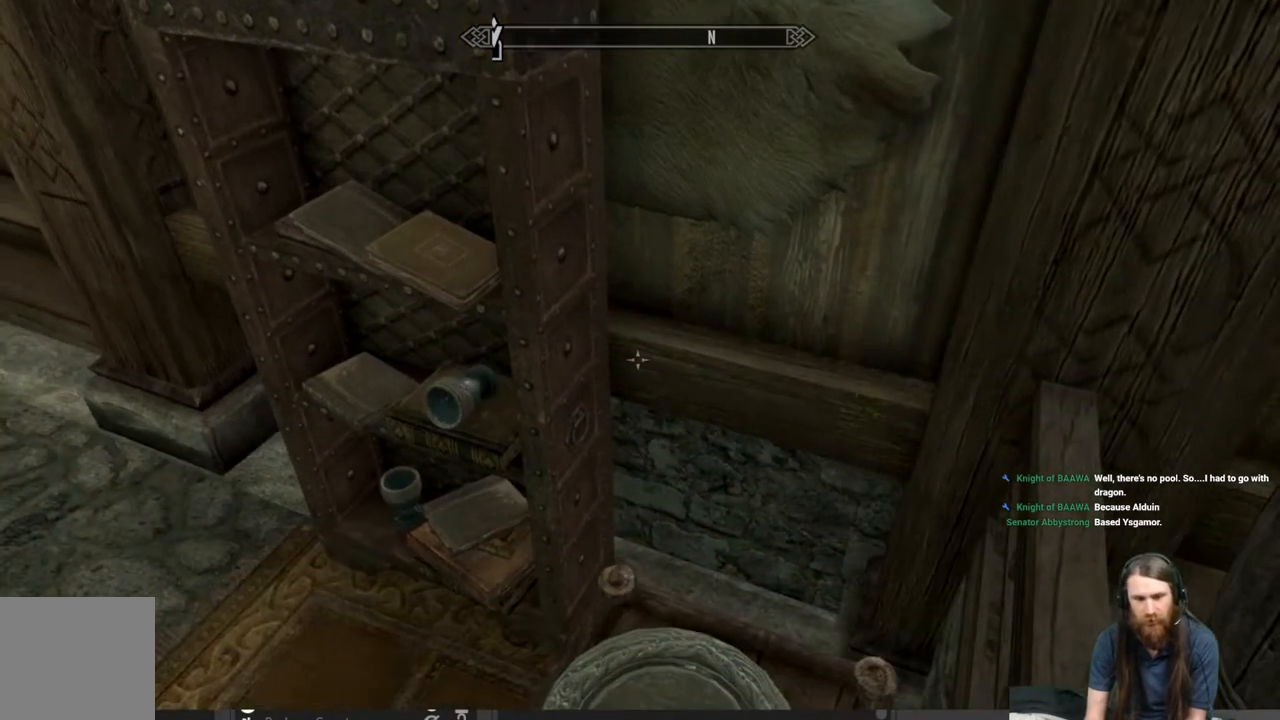
{"buttons": [], "left_stick": "center", "right_stick": "down", "events": [[133, "right_stick", "down"], [183, "left_stick", "up-right"], [183, "right_stick", "down-left"], [350, "right_stick", "center"], [417, "left_stick", "center"], [500, "right_stick", "down"]]}
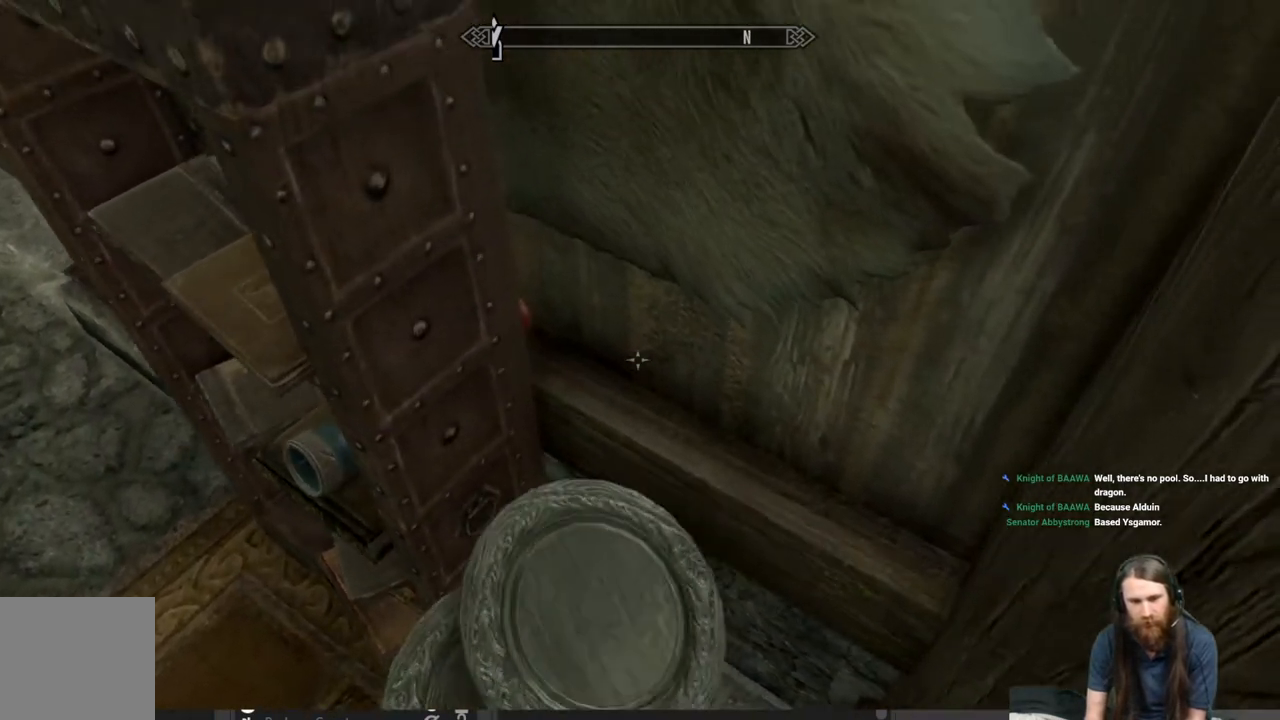
{"buttons": [], "left_stick": "center", "right_stick": "center", "events": [[17, "right_stick", "down-left"], [133, "left_stick", "right"], [233, "right_stick", "center"], [267, "left_stick", "center"], [350, "right_stick", "down-left"], [500, "right_stick", "center"]]}
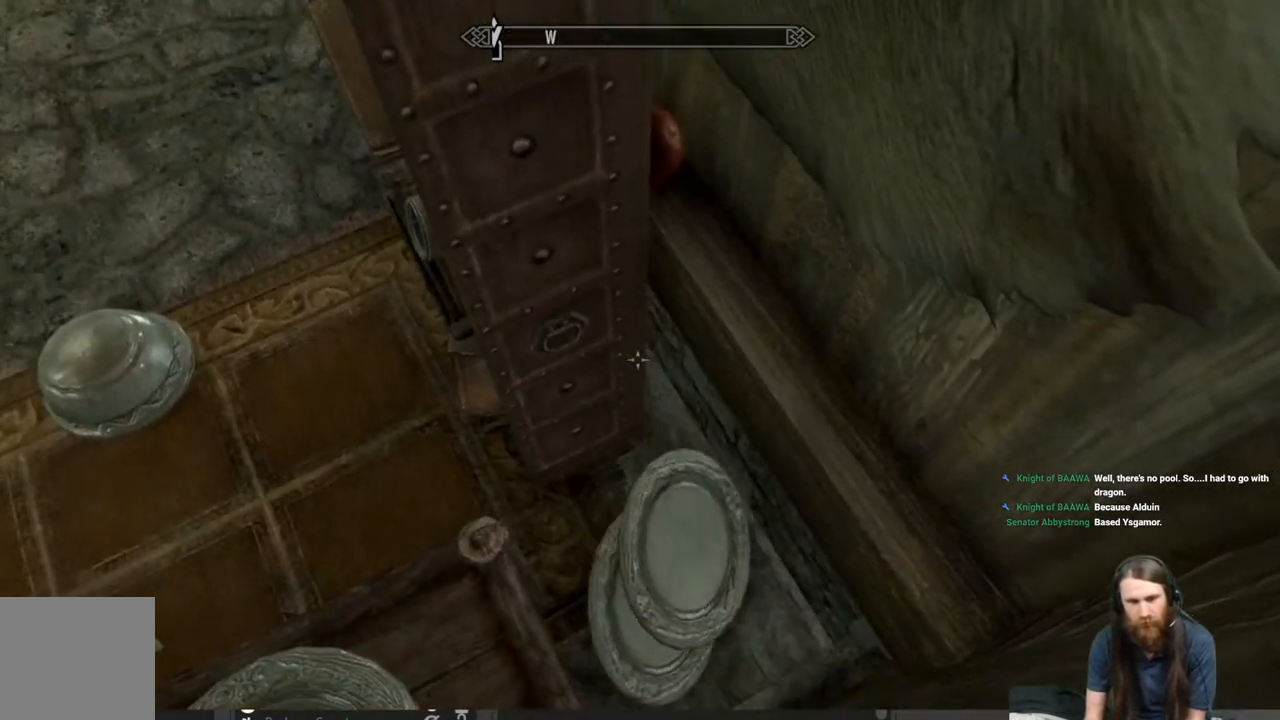
{"buttons": [], "left_stick": "center", "right_stick": "center", "events": [[267, "right_stick", "up"], [483, "right_stick", "center"]]}
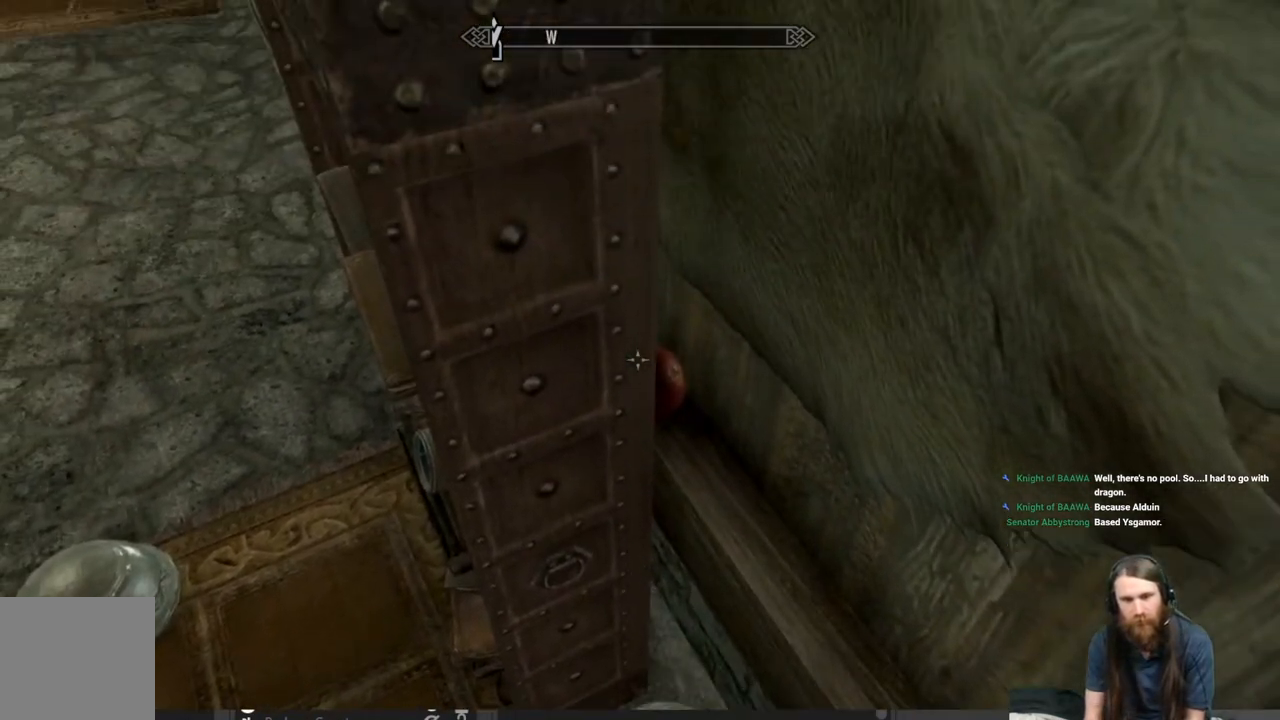
{"buttons": [], "left_stick": "center", "right_stick": "down-right", "events": [[200, "right_stick", "down"], [317, "right_stick", "down-right"]]}
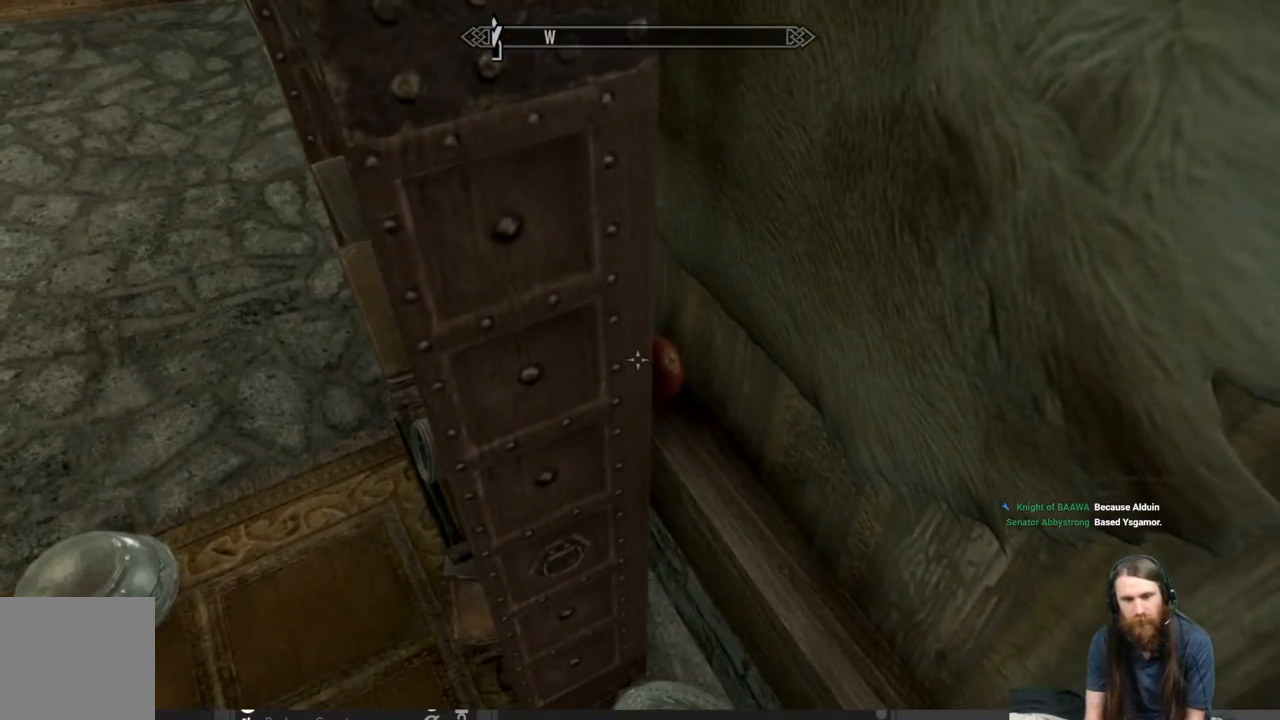
{"buttons": [], "left_stick": "center", "right_stick": "center", "events": [[500, "right_stick", "center"]]}
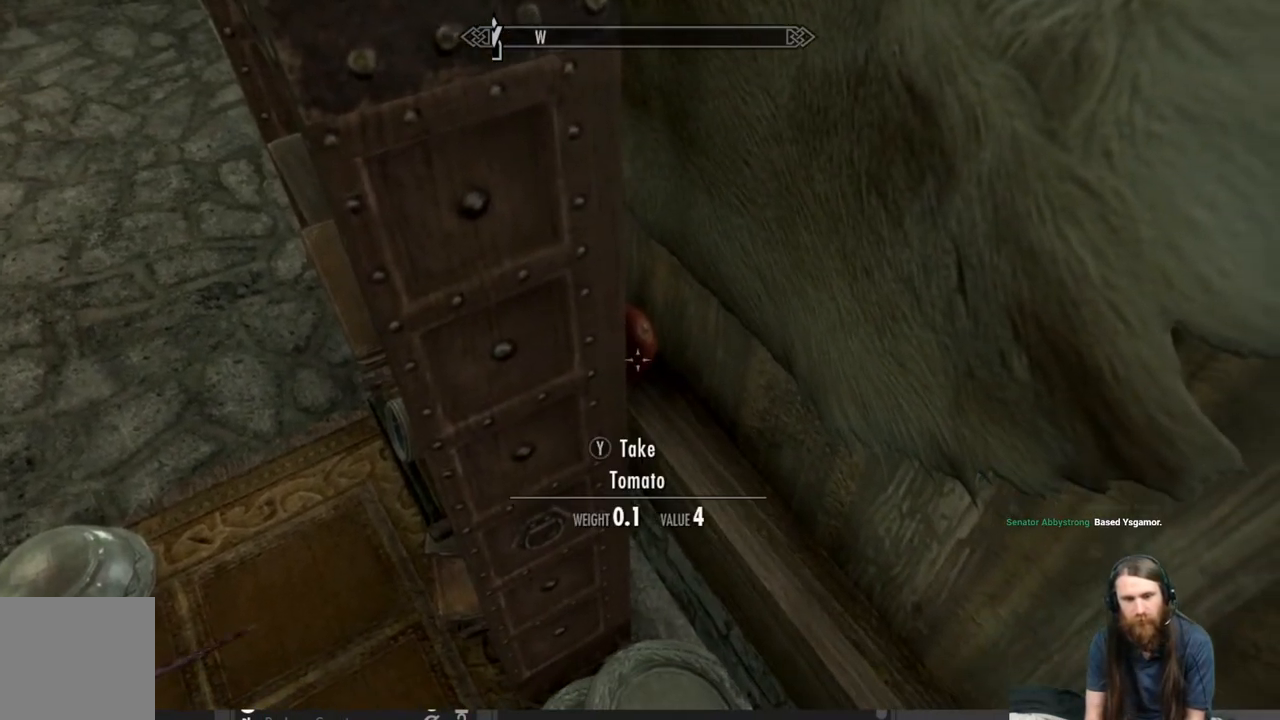
{"buttons": [], "left_stick": "center", "right_stick": "left", "events": [[83, "Y", "down"], [233, "Y", "up"], [433, "right_stick", "left"]]}
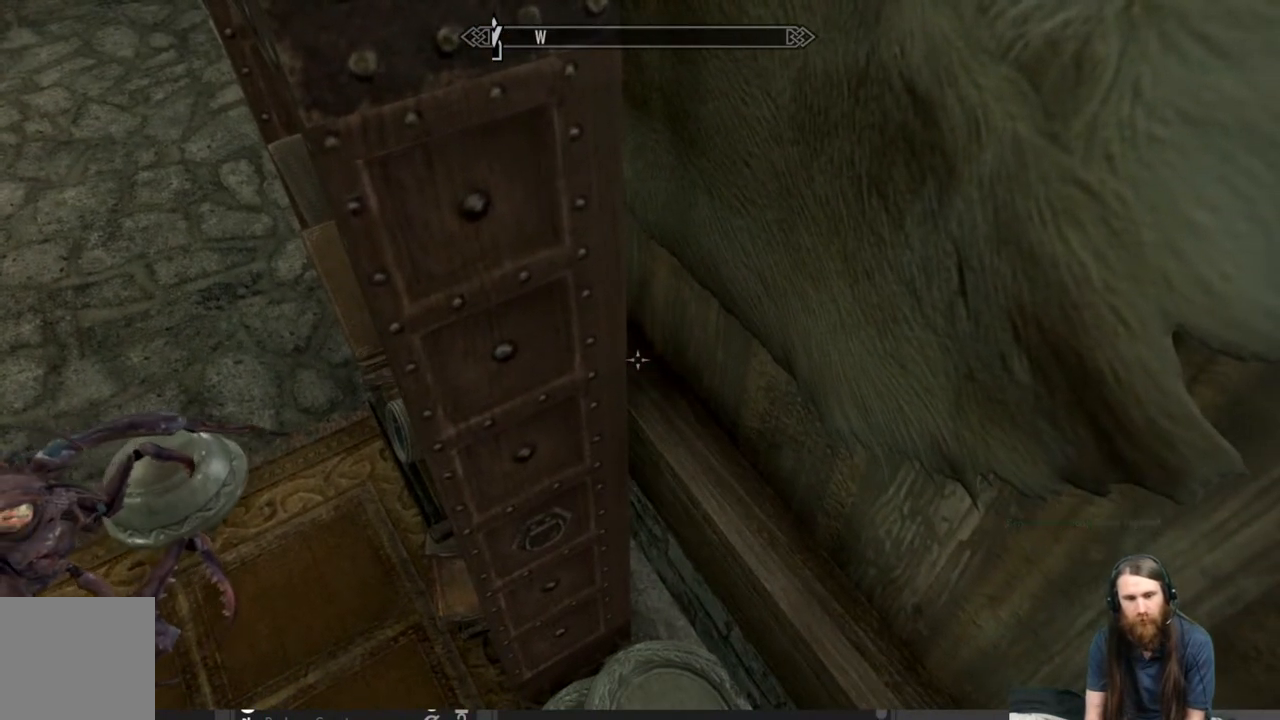
{"buttons": [], "left_stick": "up-left", "right_stick": "up", "events": [[233, "right_stick", "center"], [300, "left_stick", "up-left"], [383, "right_stick", "up"]]}
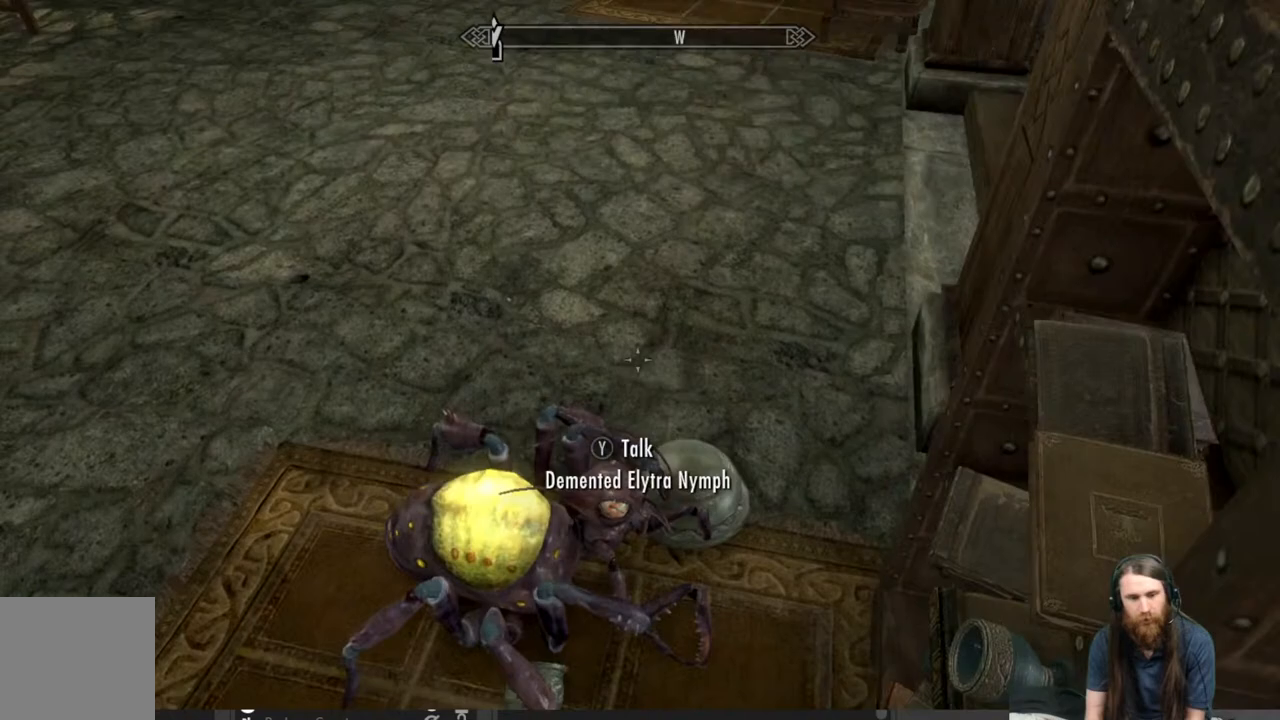
{"buttons": [], "left_stick": "up-left", "right_stick": "up", "events": [[67, "right_stick", "center"], [250, "right_stick", "up"]]}
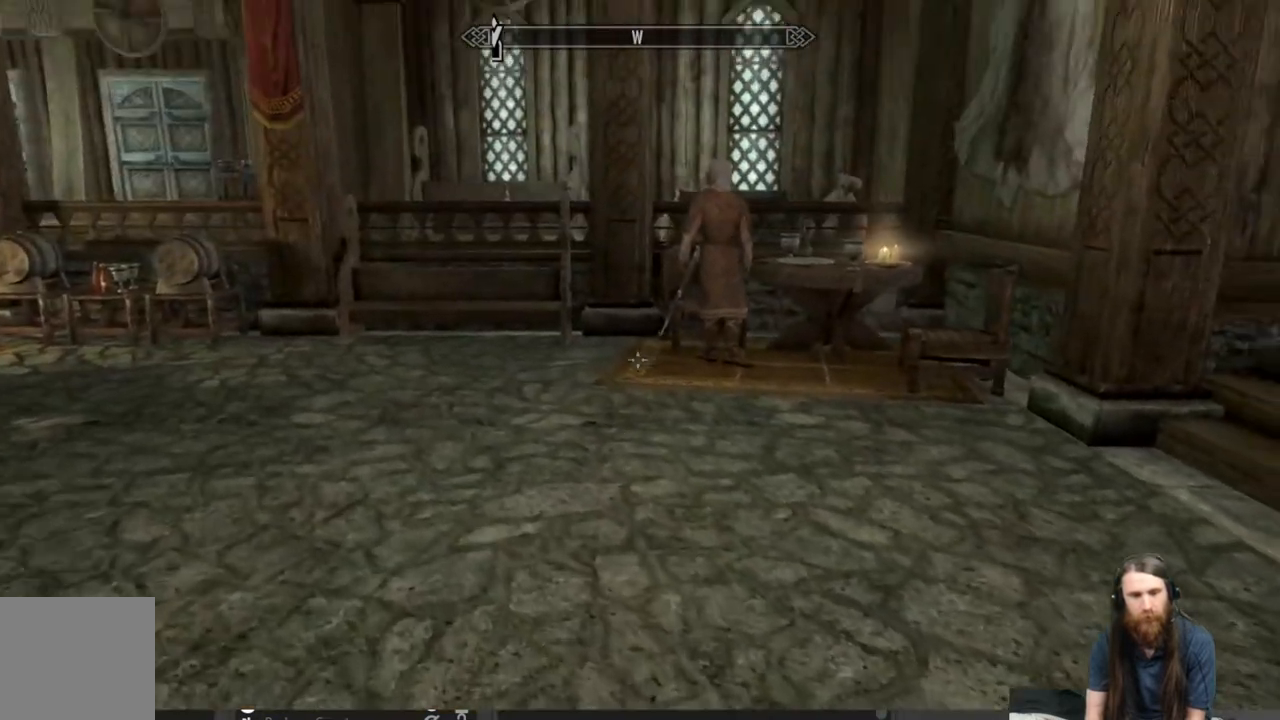
{"buttons": [], "left_stick": "up-left", "right_stick": "right", "events": [[83, "left_stick", "up"], [117, "right_stick", "center"], [433, "left_stick", "up-left"], [433, "right_stick", "right"]]}
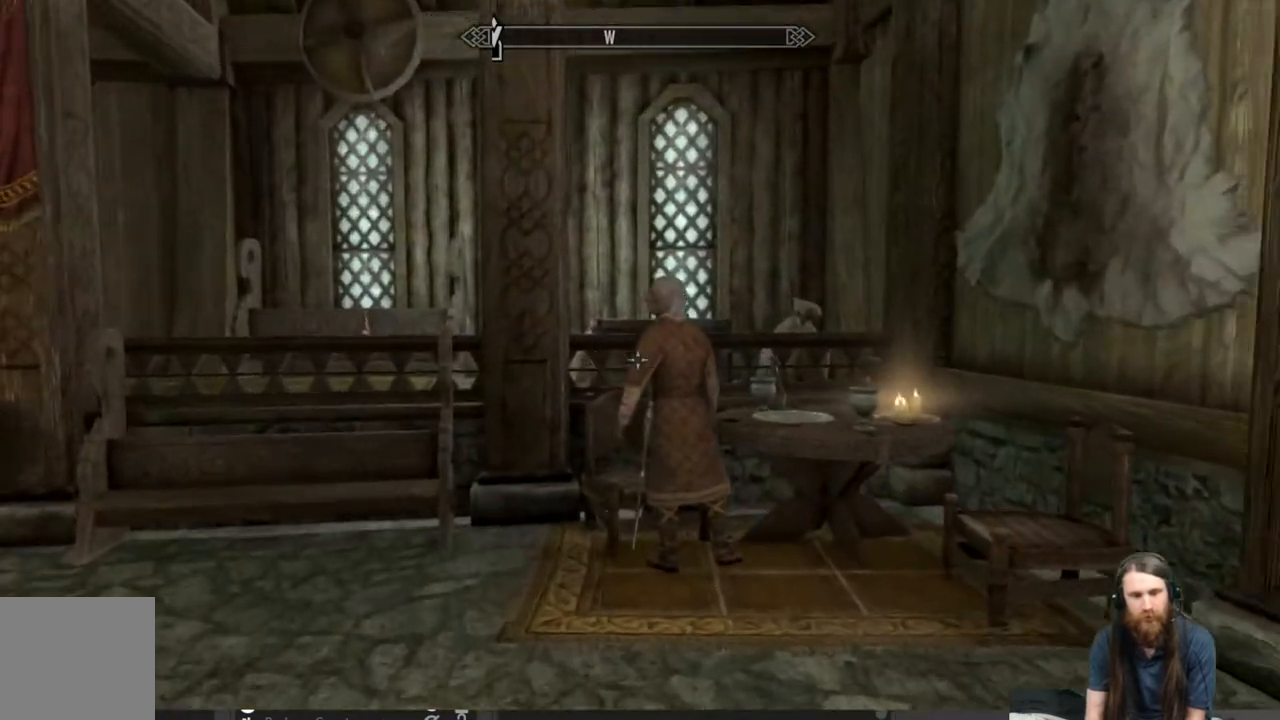
{"buttons": [], "left_stick": "center", "right_stick": "center", "events": [[283, "left_stick", "center"], [383, "right_stick", "center"]]}
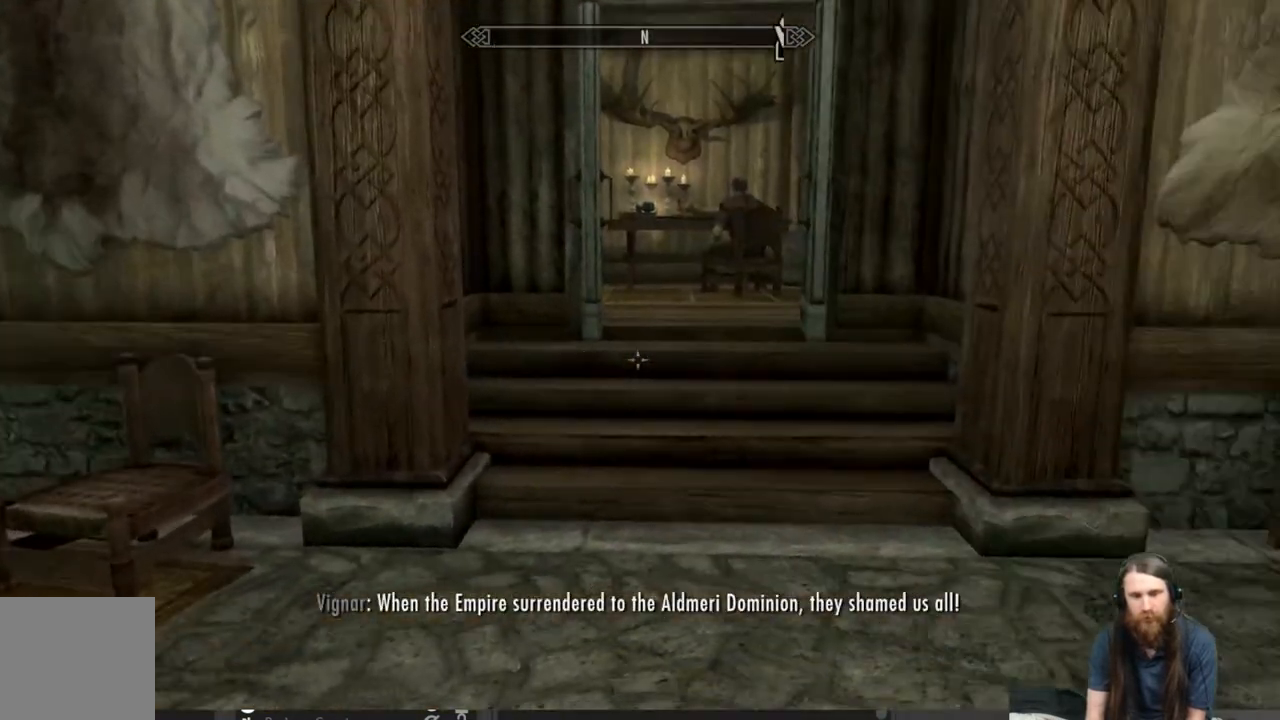
{"buttons": [], "left_stick": "up", "right_stick": "center", "events": [[67, "right_stick", "left"], [467, "left_stick", "up"], [467, "right_stick", "center"]]}
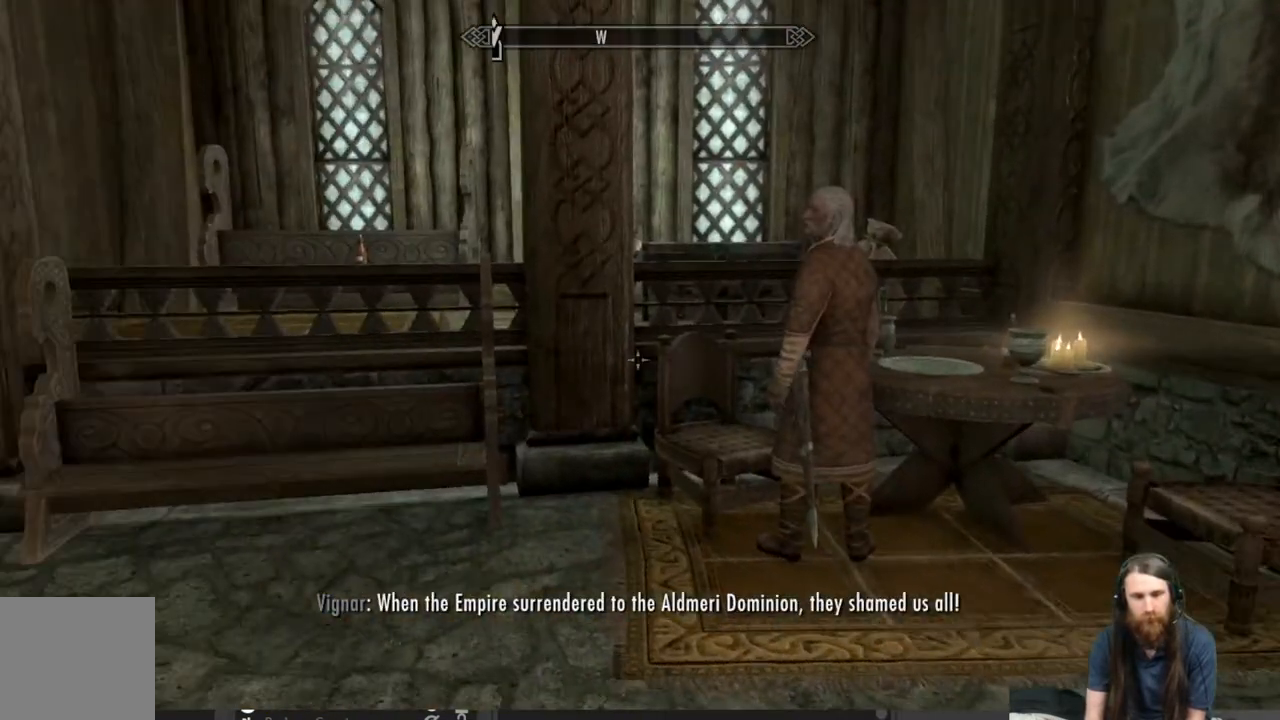
{"buttons": [], "left_stick": "right", "right_stick": "center", "events": [[200, "left_stick", "up-right"], [317, "left_stick", "center"], [500, "left_stick", "right"]]}
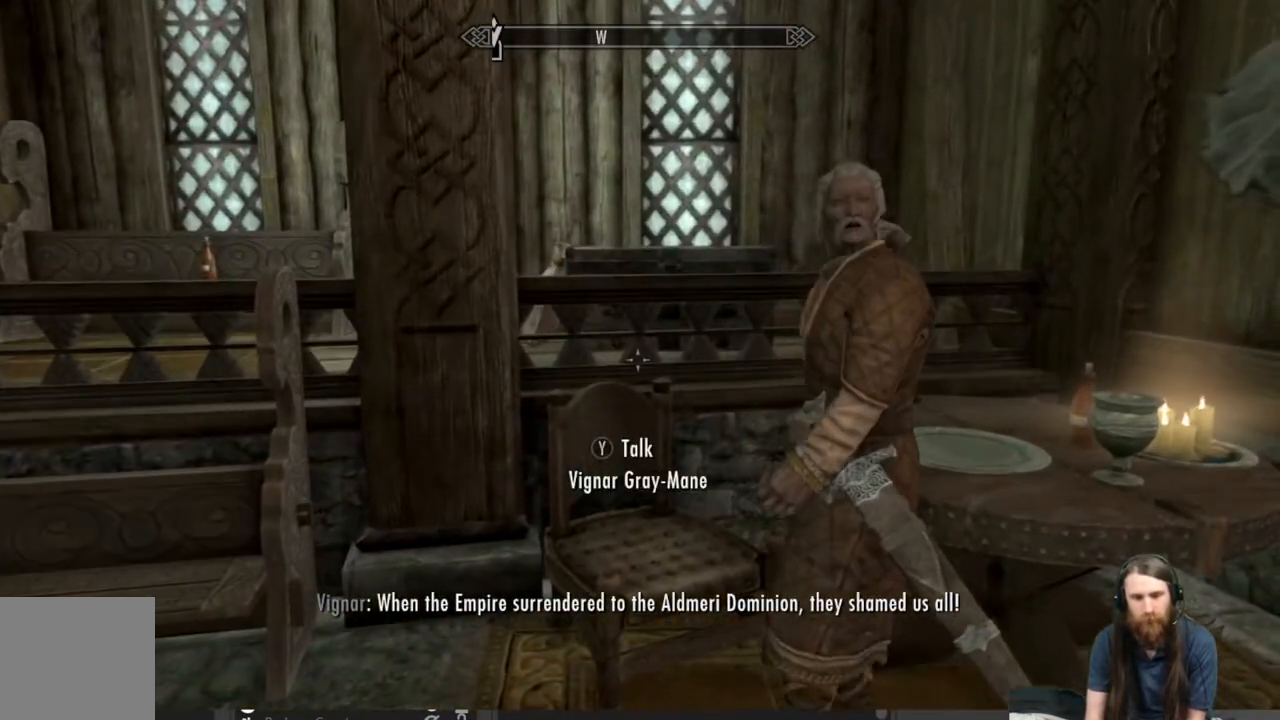
{"buttons": [], "left_stick": "center", "right_stick": "center", "events": [[167, "left_stick", "center"]]}
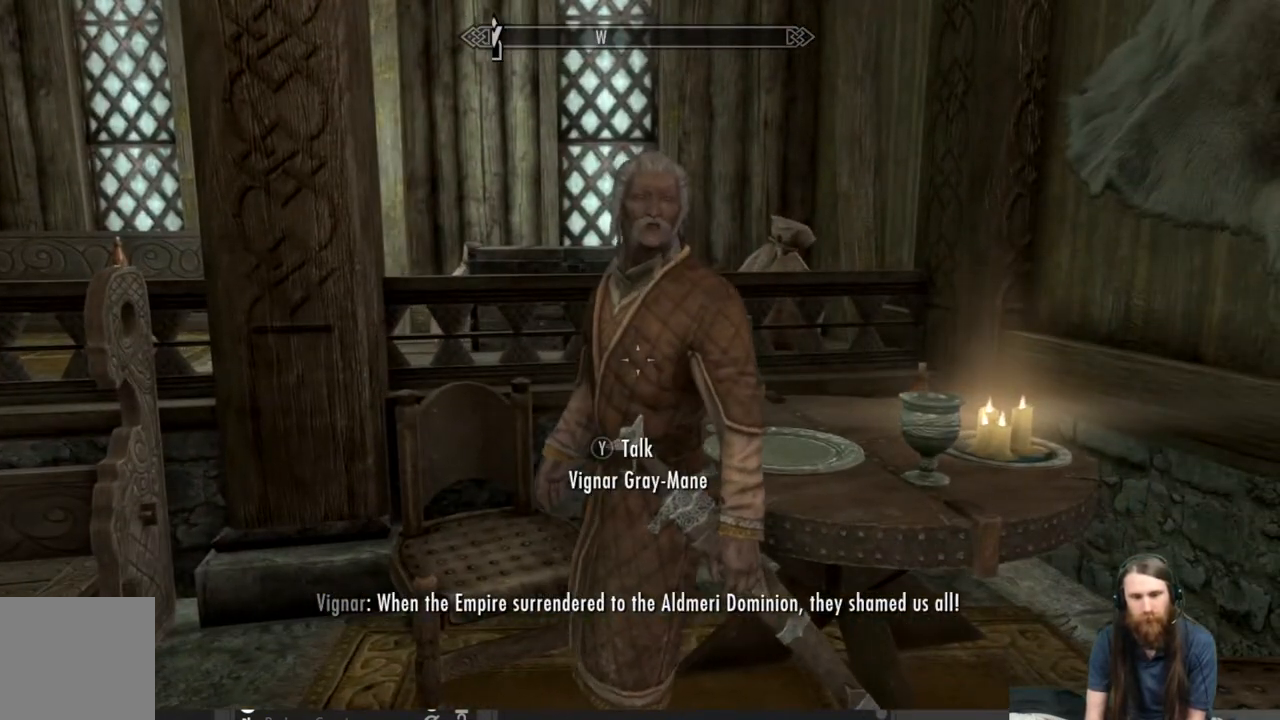
{"buttons": [], "left_stick": "center", "right_stick": "center", "events": [[17, "Y", "down"], [183, "Y", "up"]]}
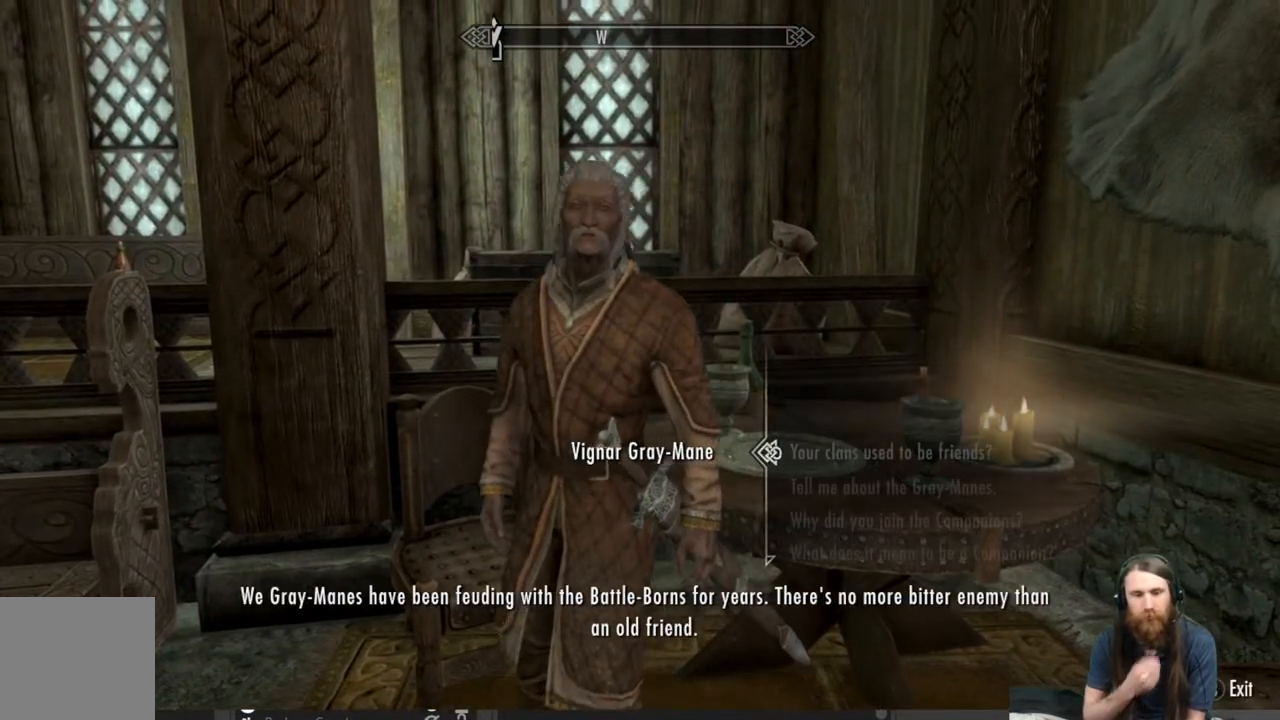
{"buttons": [], "left_stick": "center", "right_stick": "center", "events": []}
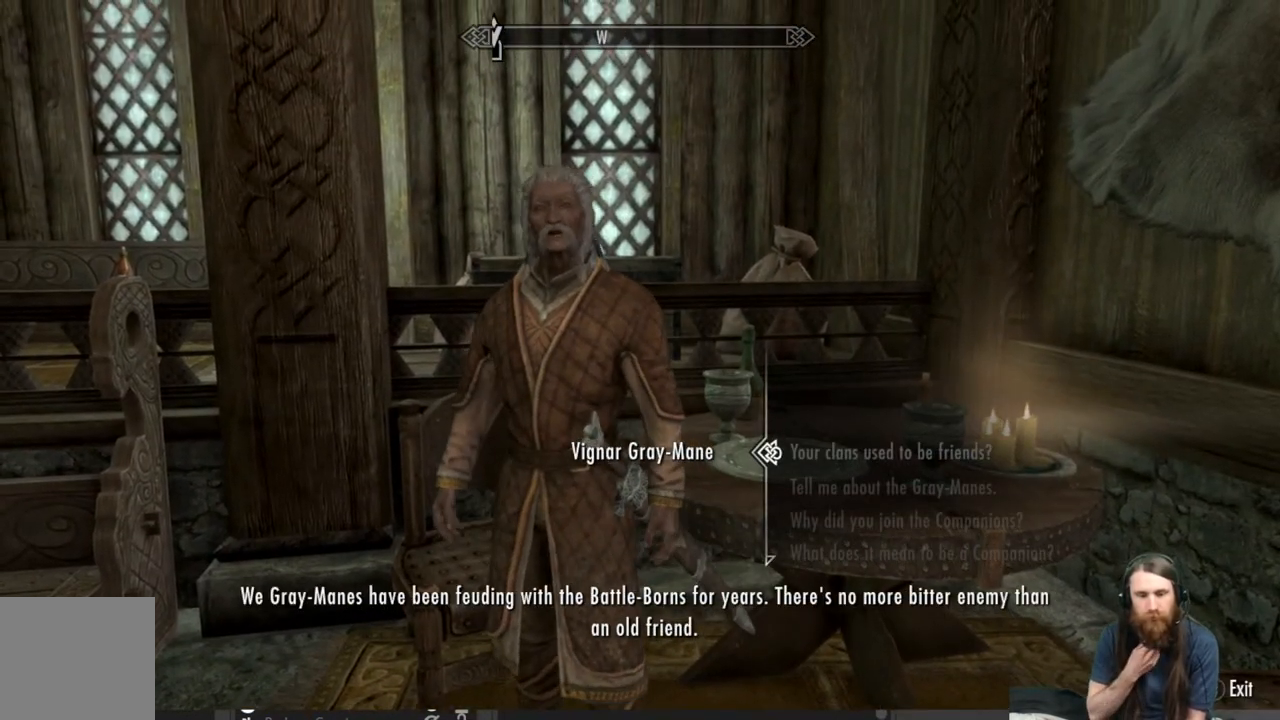
{"buttons": ["DPAD_UP"], "left_stick": "center", "right_stick": "center", "events": [[500, "DPAD_UP", "down"]]}
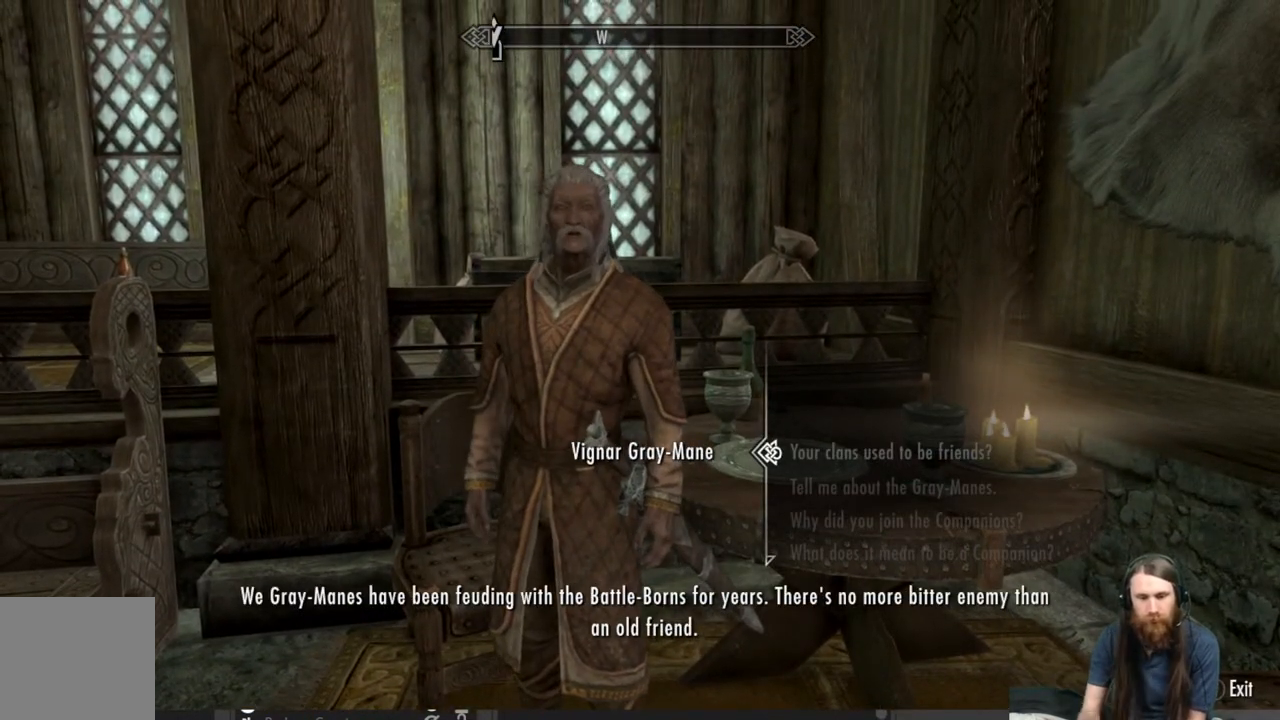
{"buttons": [], "left_stick": "center", "right_stick": "center", "events": [[100, "DPAD_UP", "up"], [333, "DPAD_DOWN", "down"], [433, "DPAD_DOWN", "up"]]}
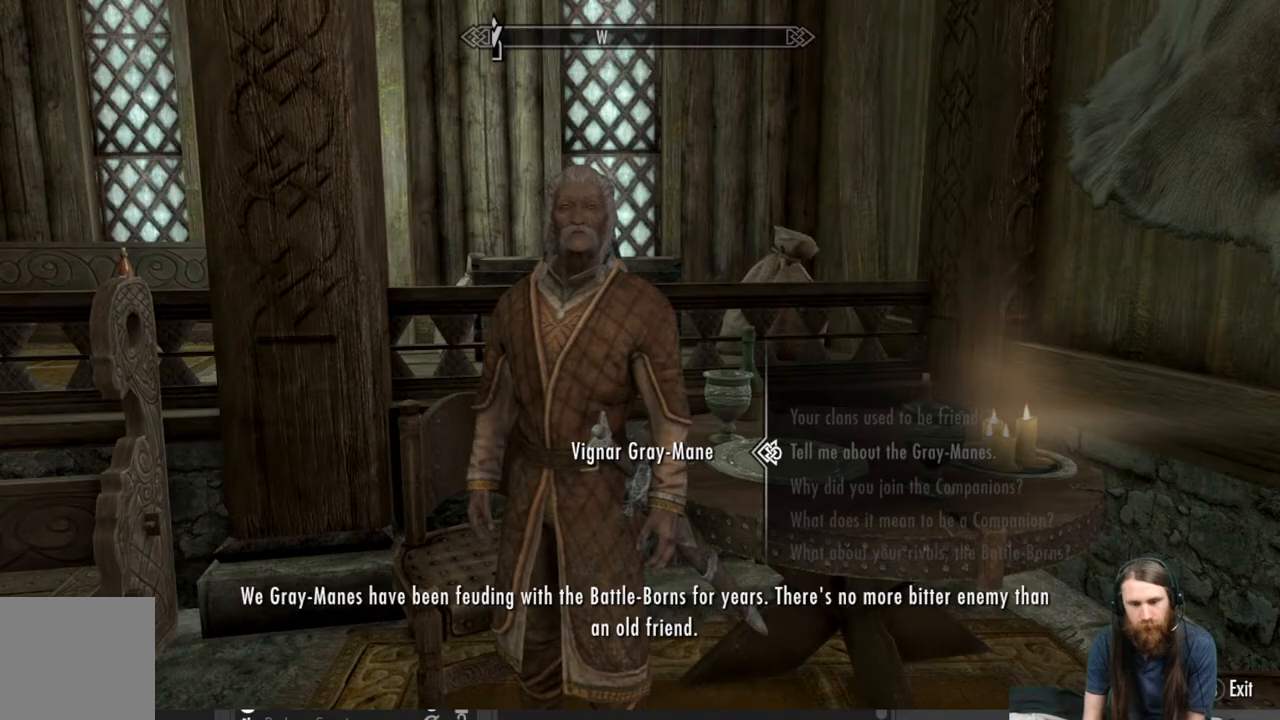
{"buttons": [], "left_stick": "center", "right_stick": "center", "events": [[17, "DPAD_DOWN", "down"], [117, "DPAD_DOWN", "up"], [183, "DPAD_DOWN", "down"], [283, "DPAD_DOWN", "up"], [333, "DPAD_DOWN", "down"], [467, "DPAD_DOWN", "up"]]}